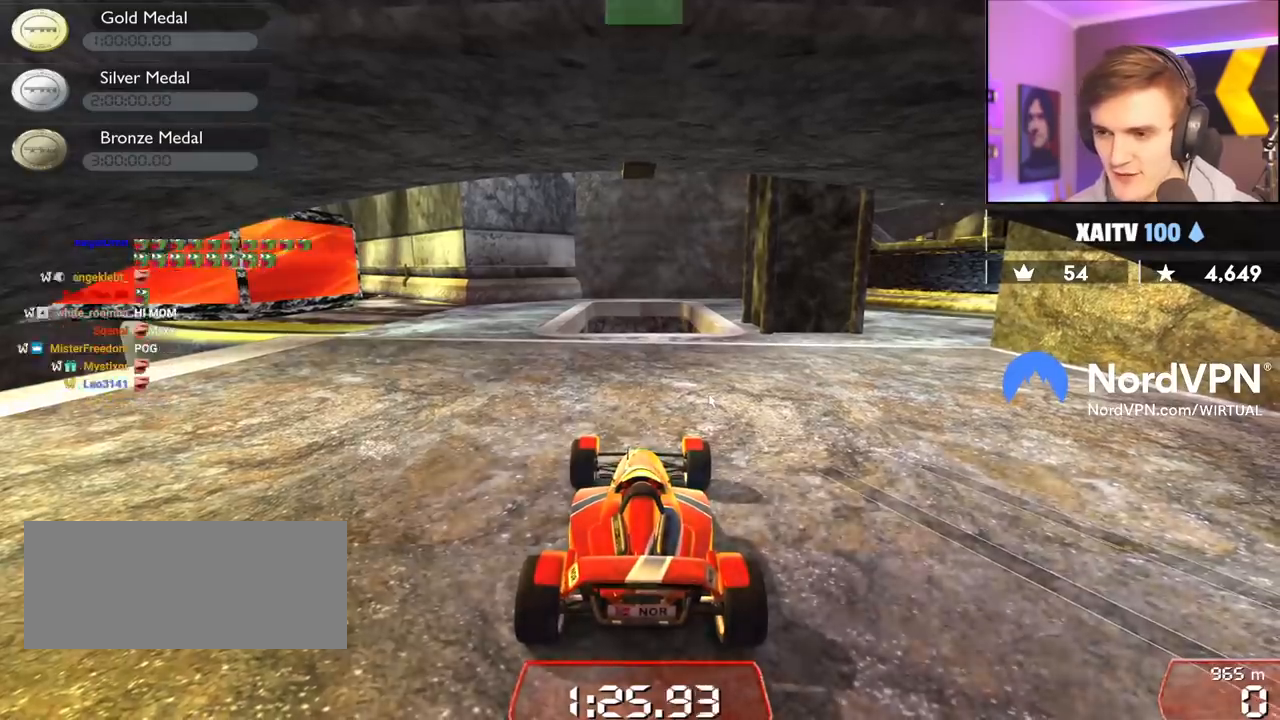
Gameplay with keyboard; each line is a JSON object with the keys held at the frame after it. "events" lists presses ("down") and releases ("up") of "brake", "down", "left", "right" and "up" between this image and that frame as [ms after this image, input, new state], when the widget could be followed in between. No other keys are recorded. Mouse input is not recorded. Key names are as the overlay labels them; some are game actions (e.g. jump) rather than physical keys.
{"keys": ["left", "up"], "events": [[267, "up", "down"], [367, "left", "down"]]}
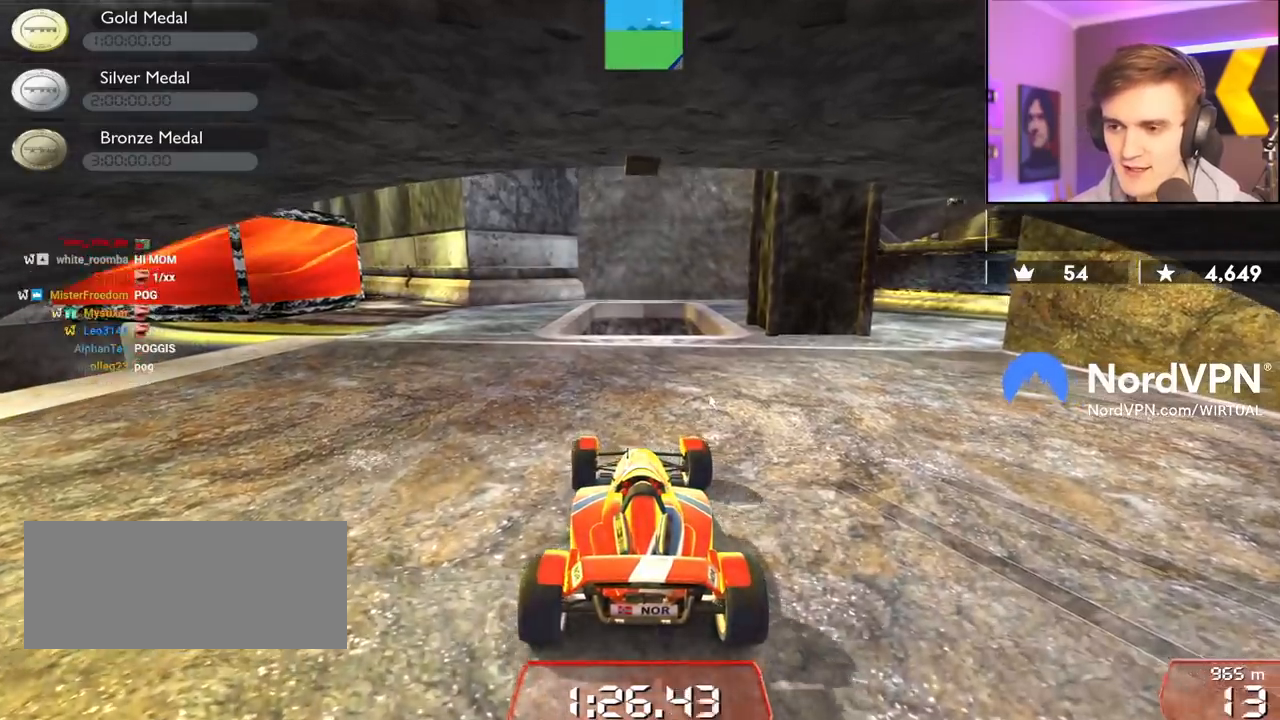
{"keys": ["down", "left", "up"], "events": [[100, "down", "down"]]}
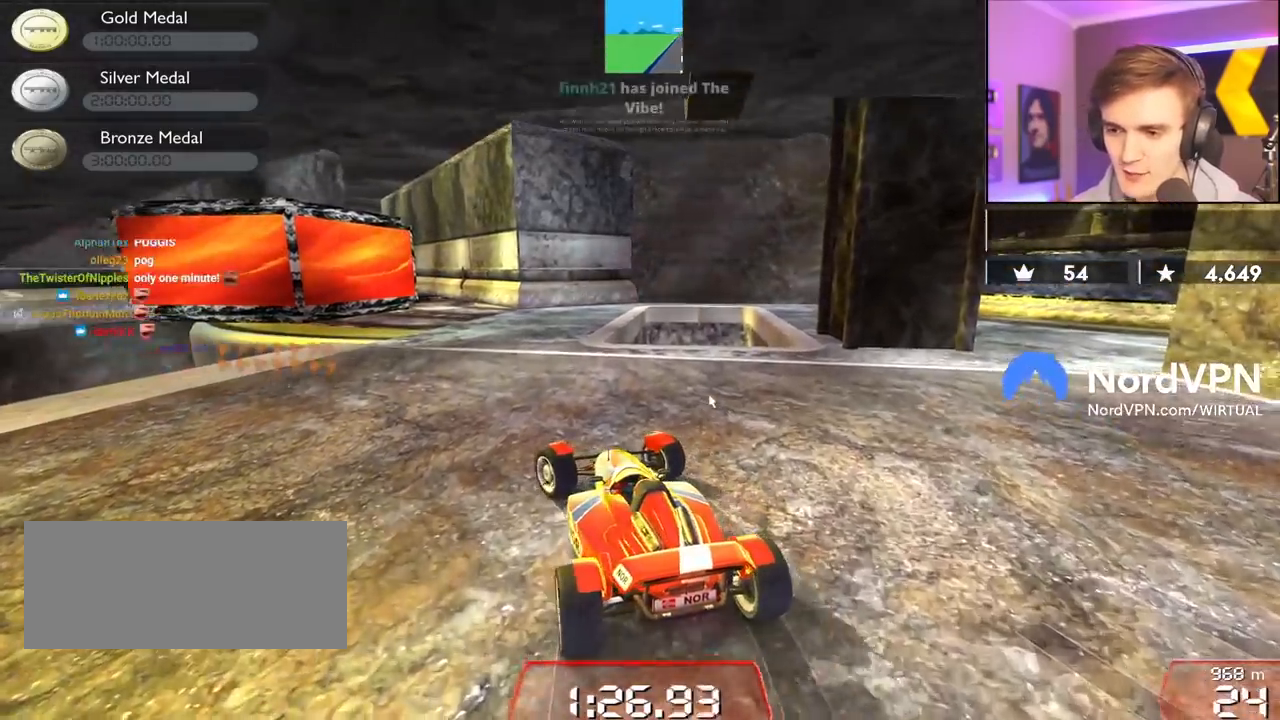
{"keys": ["down", "left", "up"], "events": []}
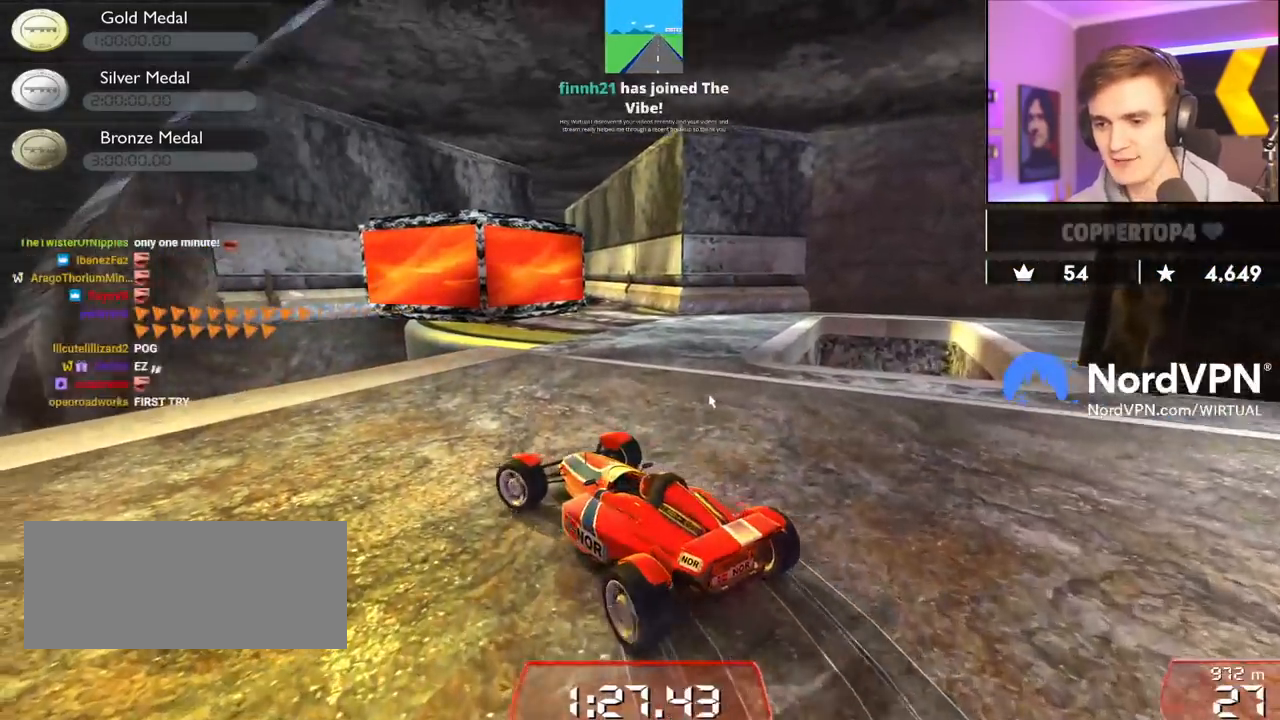
{"keys": ["down", "left", "up"], "events": []}
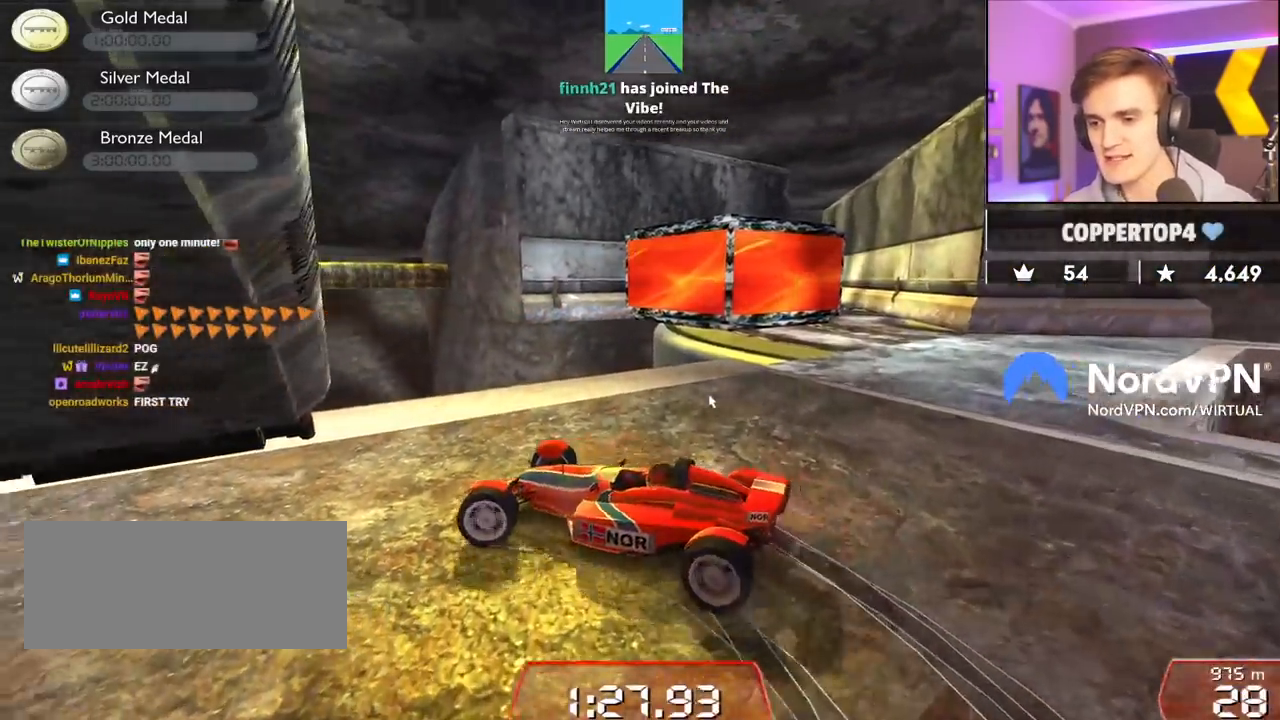
{"keys": ["left", "up"], "events": [[483, "down", "up"]]}
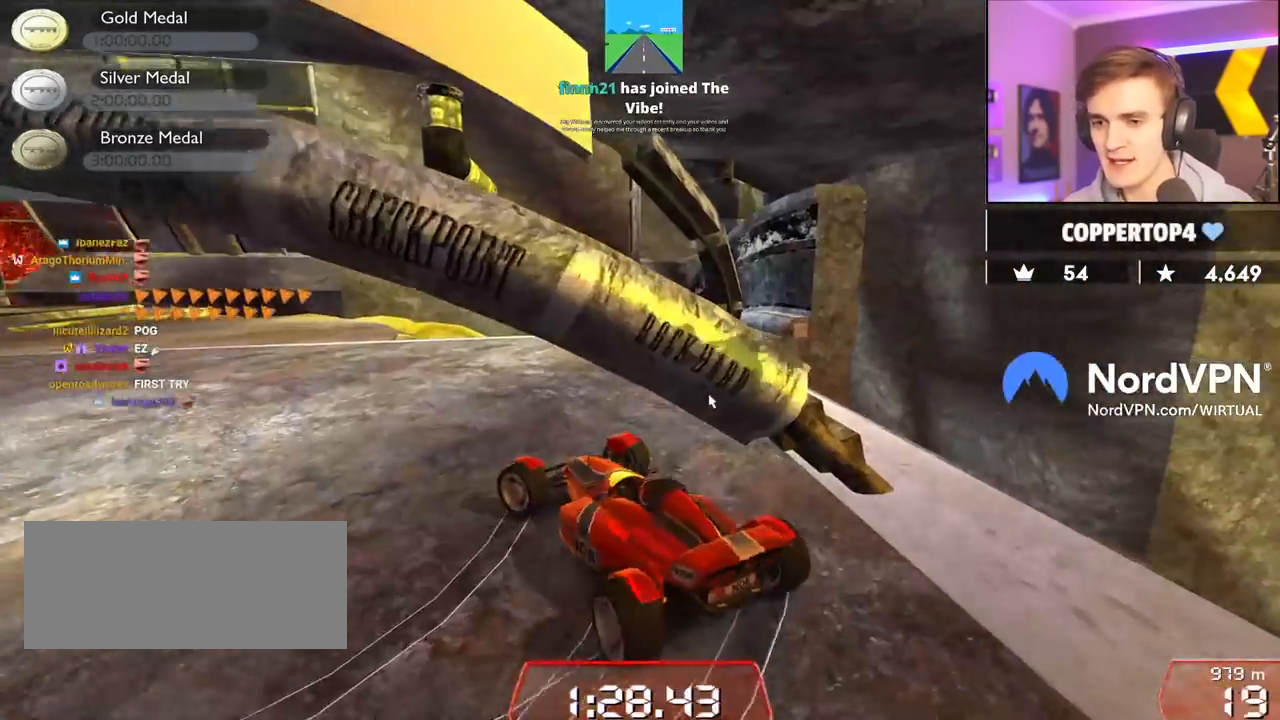
{"keys": ["left"], "events": [[267, "up", "up"]]}
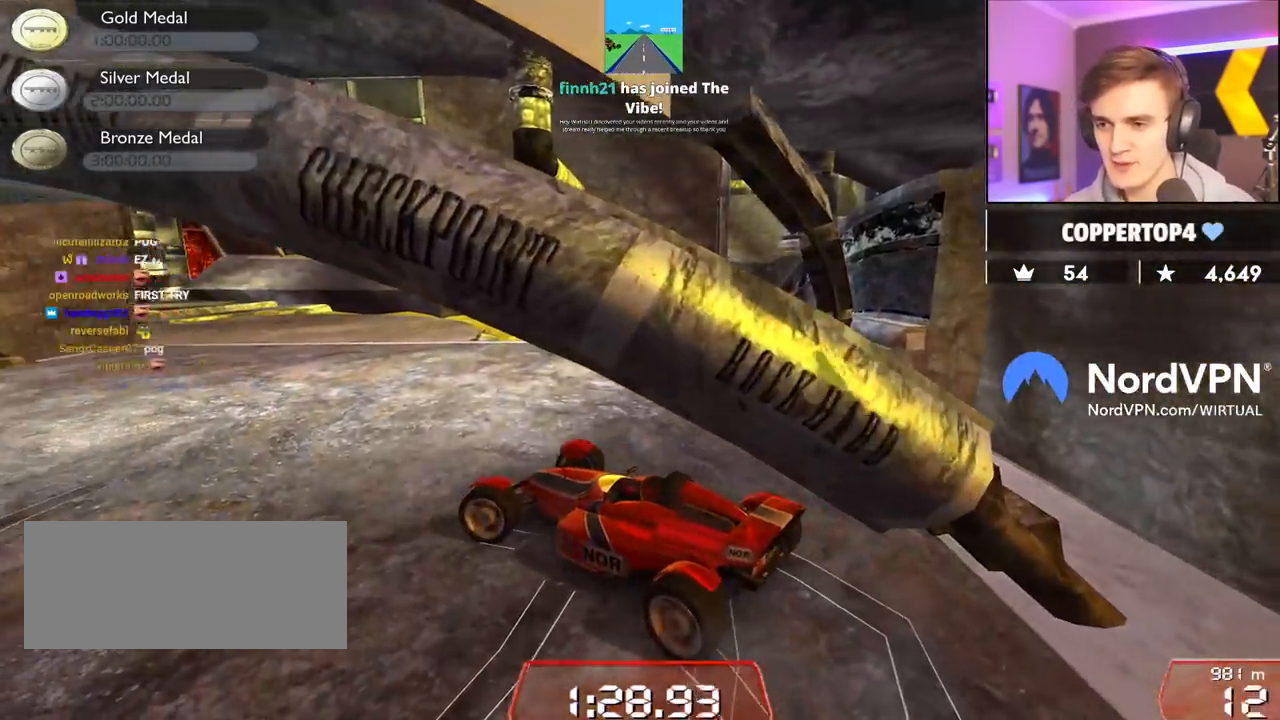
{"keys": ["left"], "events": []}
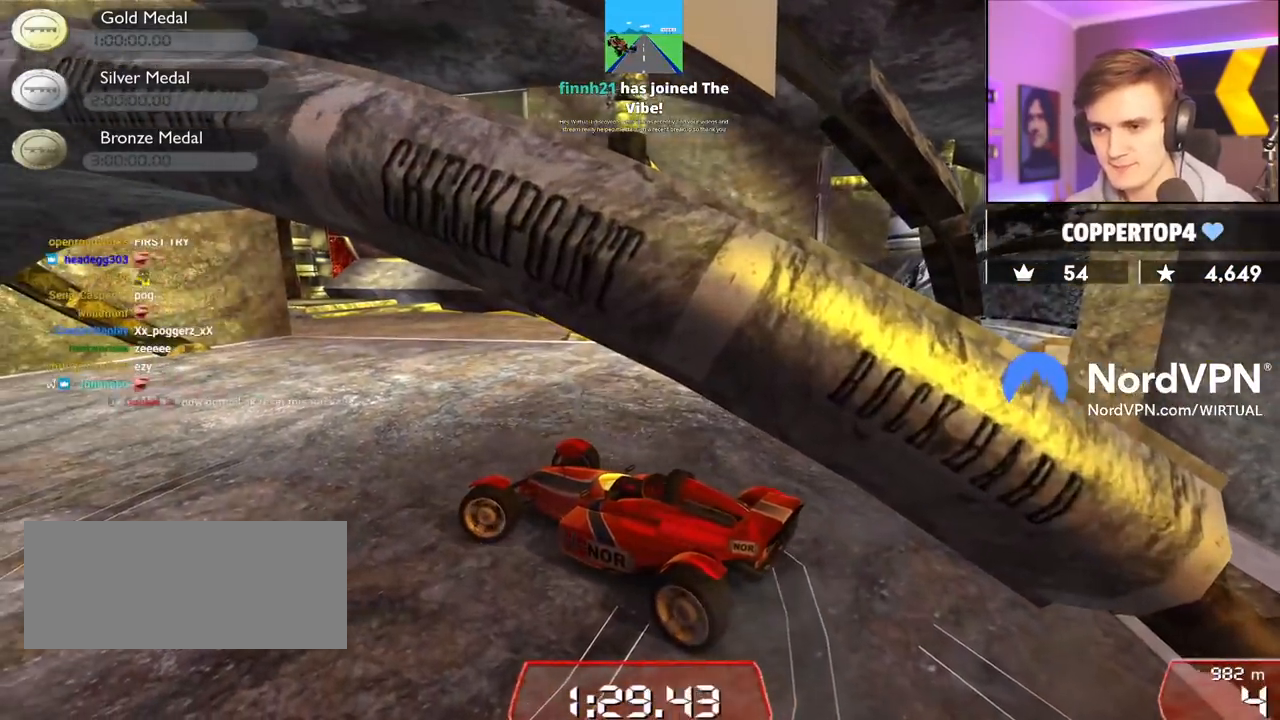
{"keys": ["left"], "events": []}
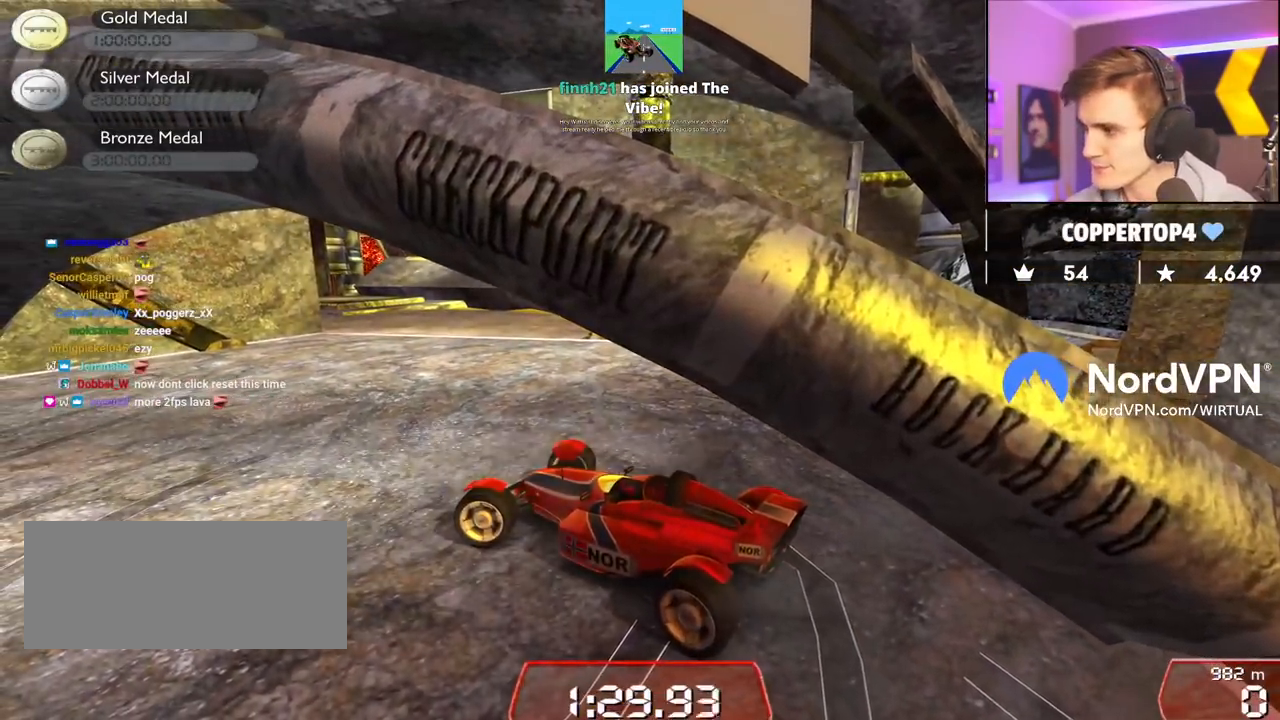
{"keys": [], "events": [[300, "left", "up"]]}